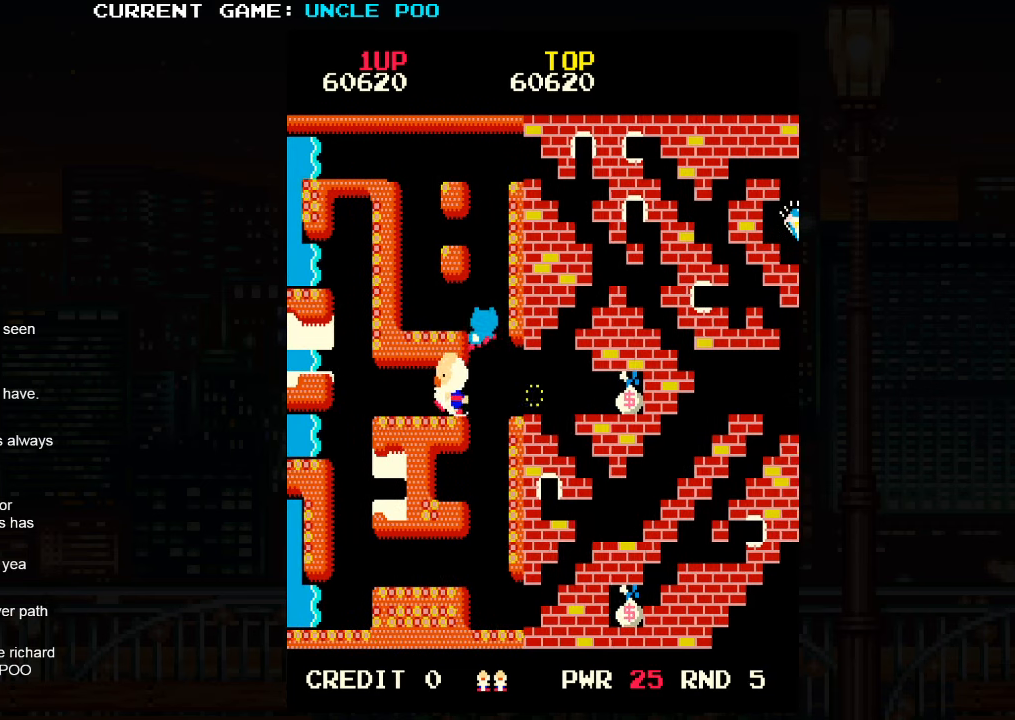
Gameplay with a controller (arcade stick); each line is a JSON object with the inputs held at the frame after it (dt_ms = milliseconds from this image to that frame). "events" lists button and stick changes between this image and that frame as [ms after this image, input, new state], when the widget could be followed in between. Not read: L3 R3.
{"dt_ms": 500, "buttons": [], "left_stick": "right", "events": [[217, "left_stick", "center"], [267, "left_stick", "right"]]}
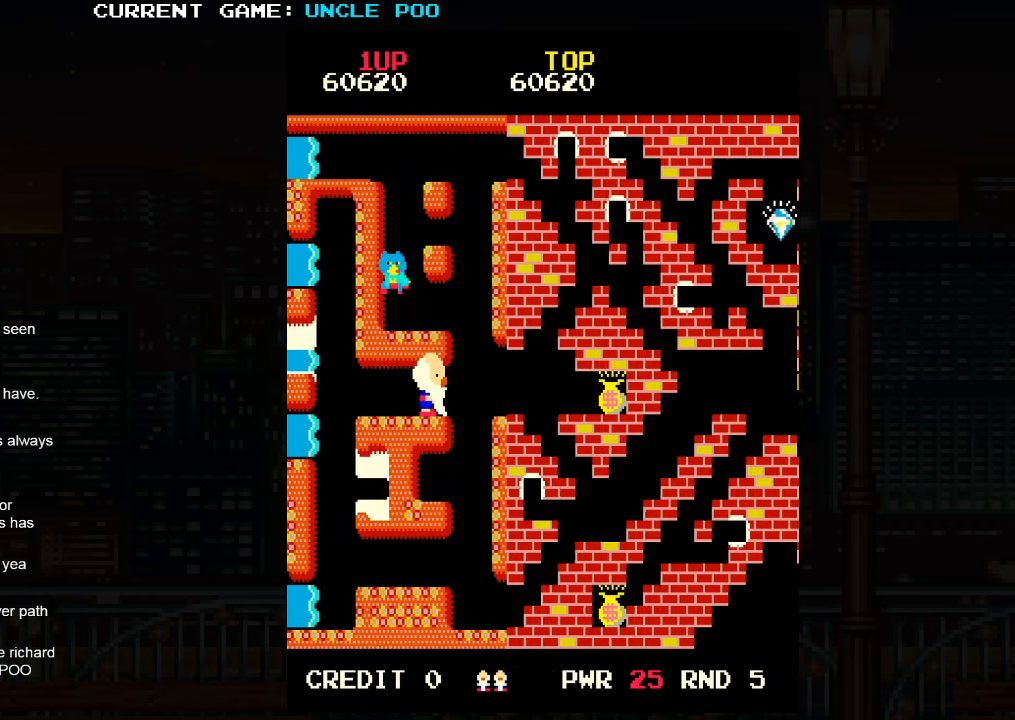
{"dt_ms": 500, "buttons": ["TRIANGLE"], "left_stick": "right", "events": [[100, "TRIANGLE", "down"]]}
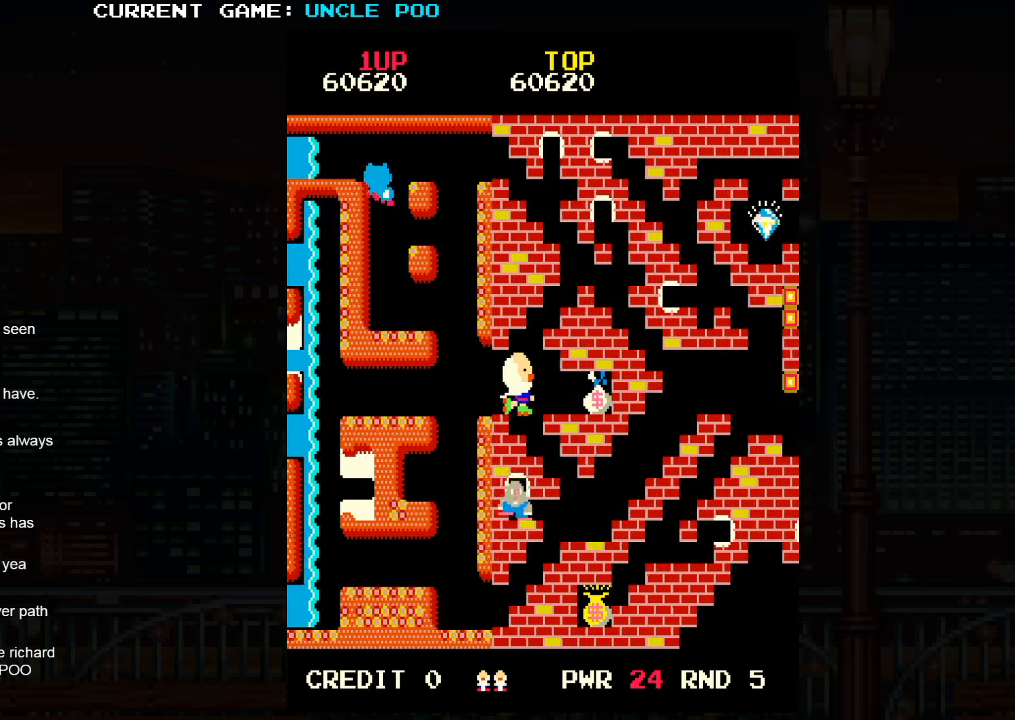
{"dt_ms": 500, "buttons": [], "left_stick": "up-left", "events": [[217, "TRIANGLE", "up"], [267, "left_stick", "center"], [334, "left_stick", "left"], [467, "left_stick", "up-left"]]}
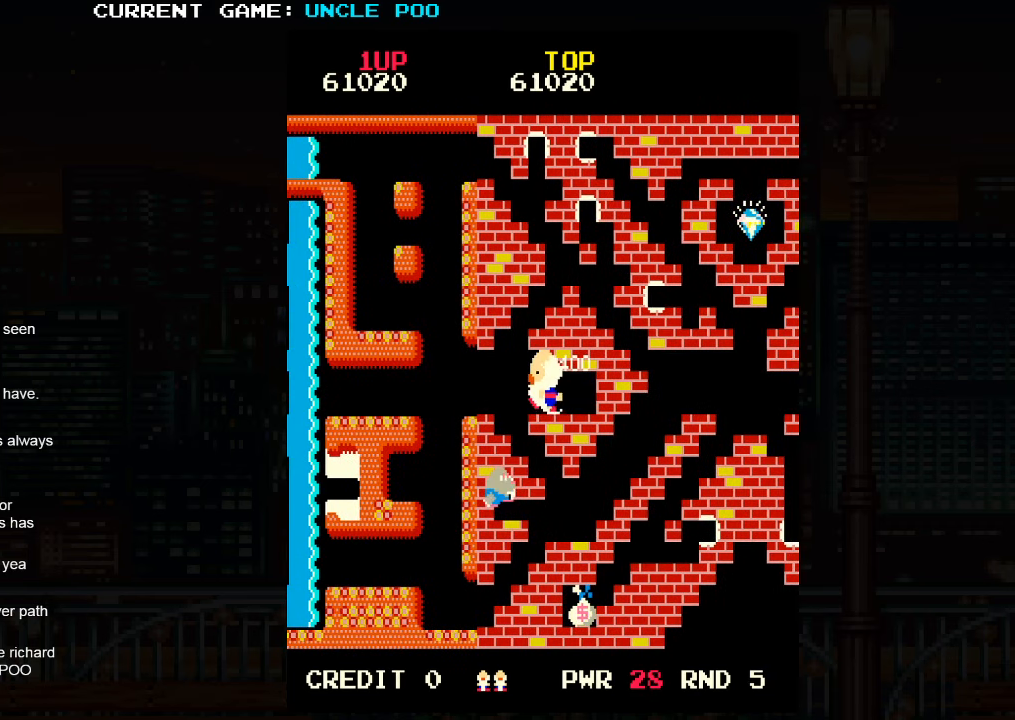
{"dt_ms": 500, "buttons": [], "left_stick": "up-right", "events": [[250, "left_stick", "up"], [384, "left_stick", "up-right"]]}
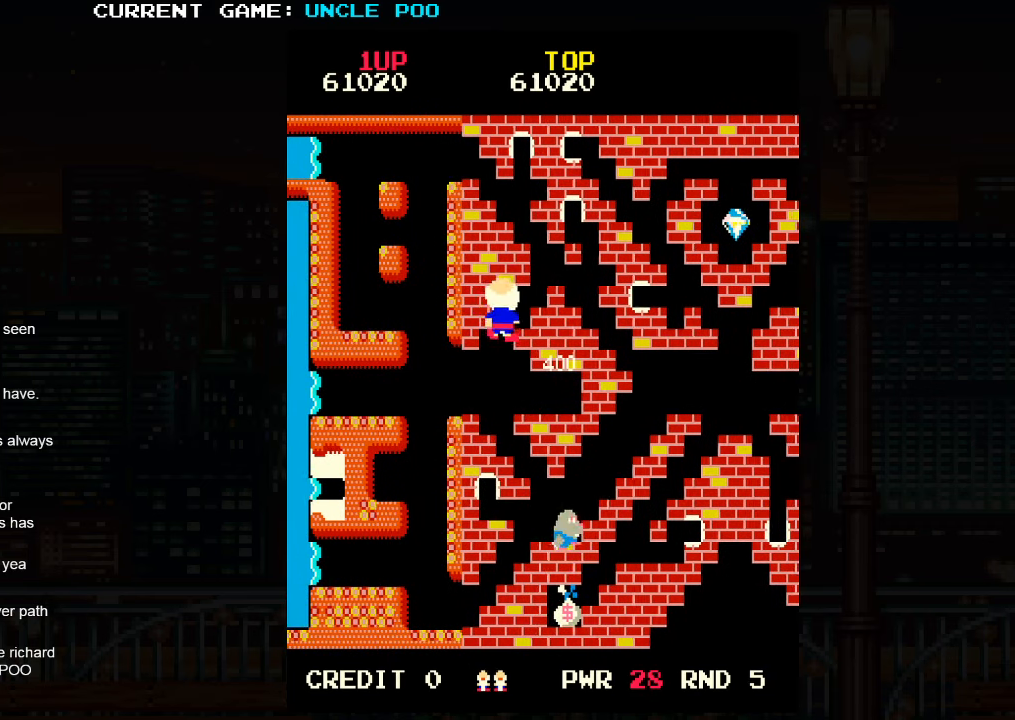
{"dt_ms": 500, "buttons": [], "left_stick": "up-right", "events": []}
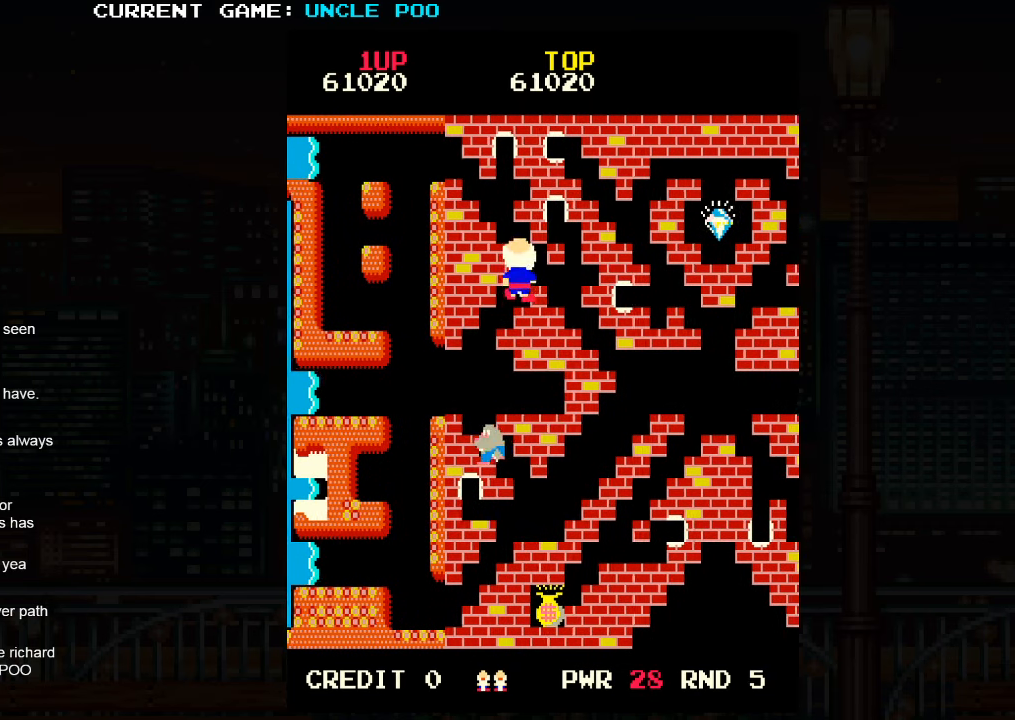
{"dt_ms": 500, "buttons": [], "left_stick": "up-right", "events": [[50, "left_stick", "right"], [217, "left_stick", "down-right"], [434, "left_stick", "up-right"]]}
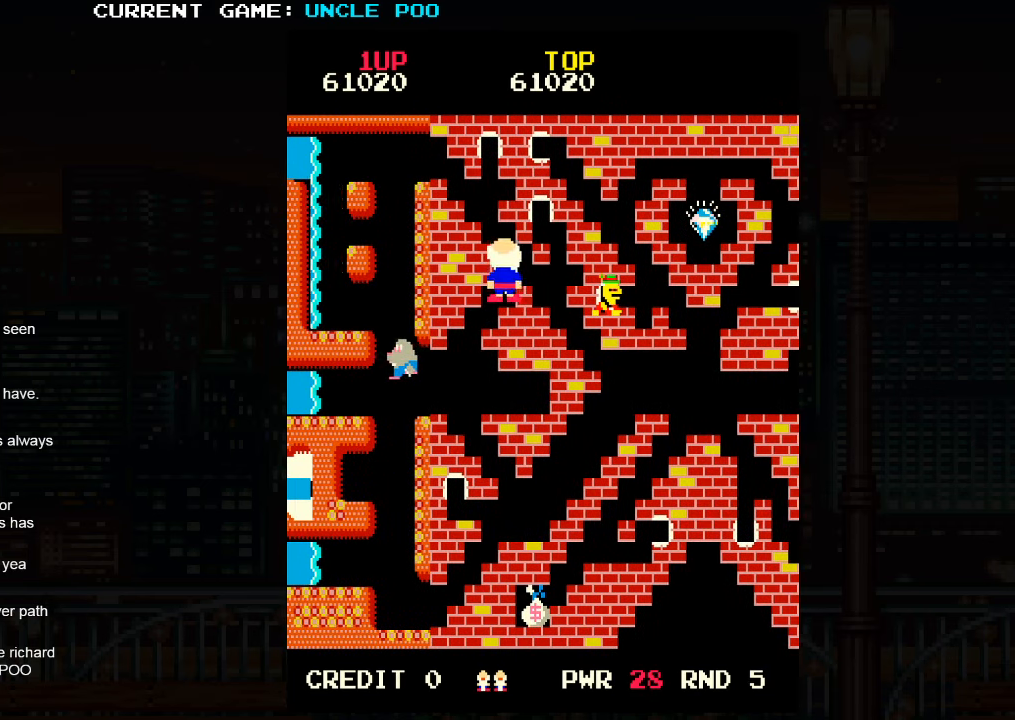
{"dt_ms": 500, "buttons": [], "left_stick": "down-right", "events": [[250, "left_stick", "down-right"]]}
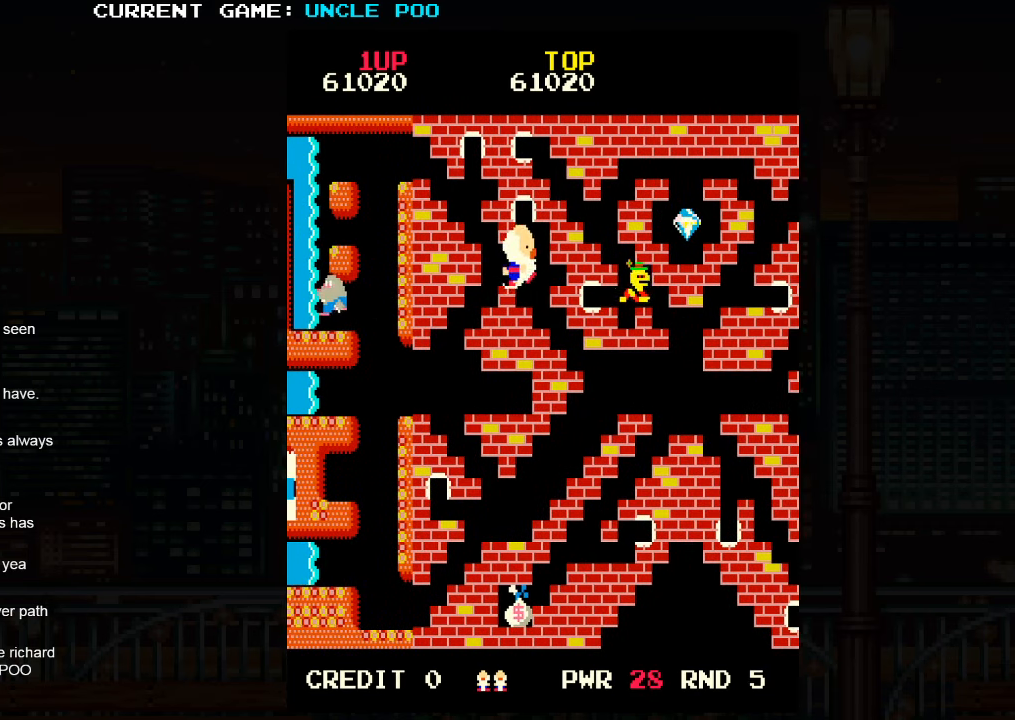
{"dt_ms": 500, "buttons": [], "left_stick": "down-right", "events": []}
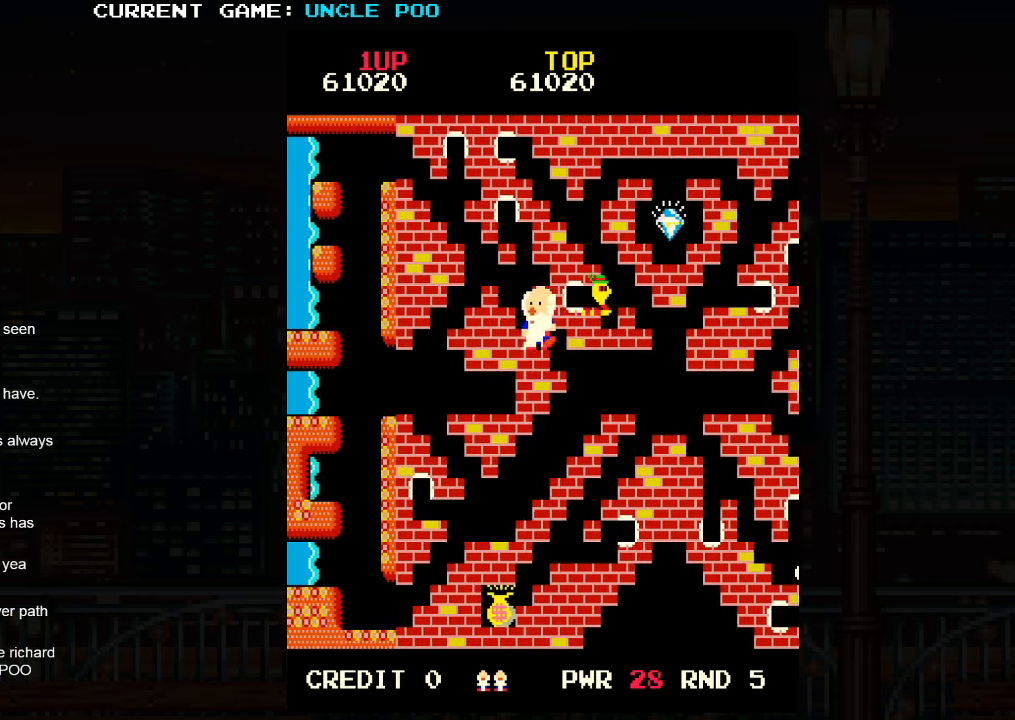
{"dt_ms": 500, "buttons": [], "left_stick": "right", "events": [[434, "left_stick", "right"]]}
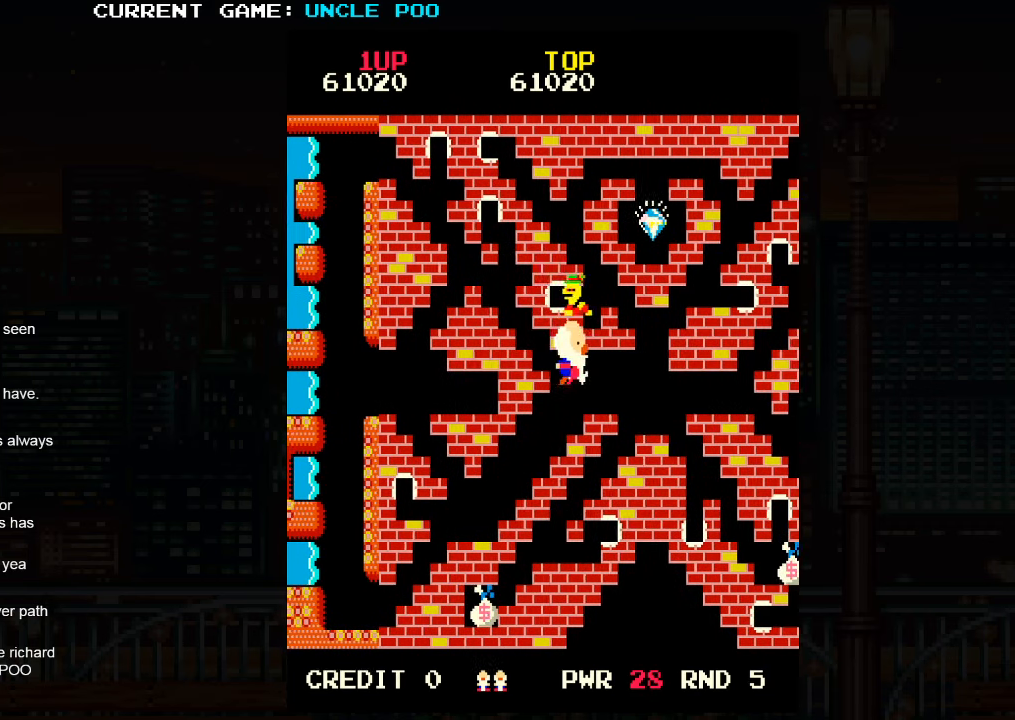
{"dt_ms": 500, "buttons": [], "left_stick": "right", "events": []}
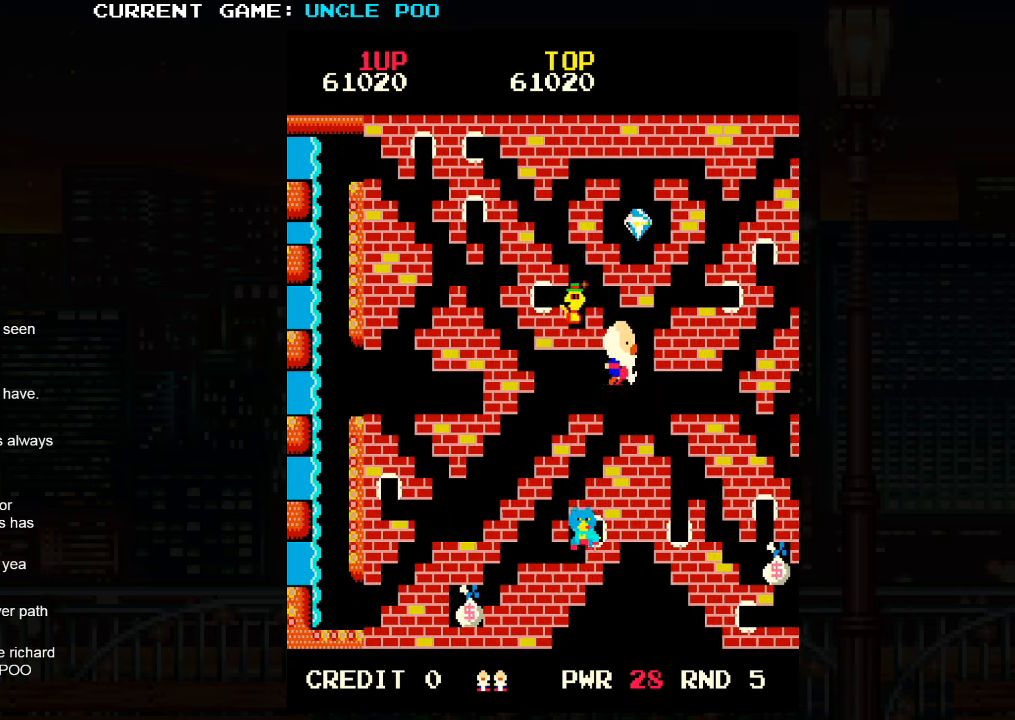
{"dt_ms": 500, "buttons": [], "left_stick": "center", "events": [[100, "left_stick", "down"], [150, "SQUARE", "down"], [200, "SQUARE", "up"], [216, "left_stick", "center"]]}
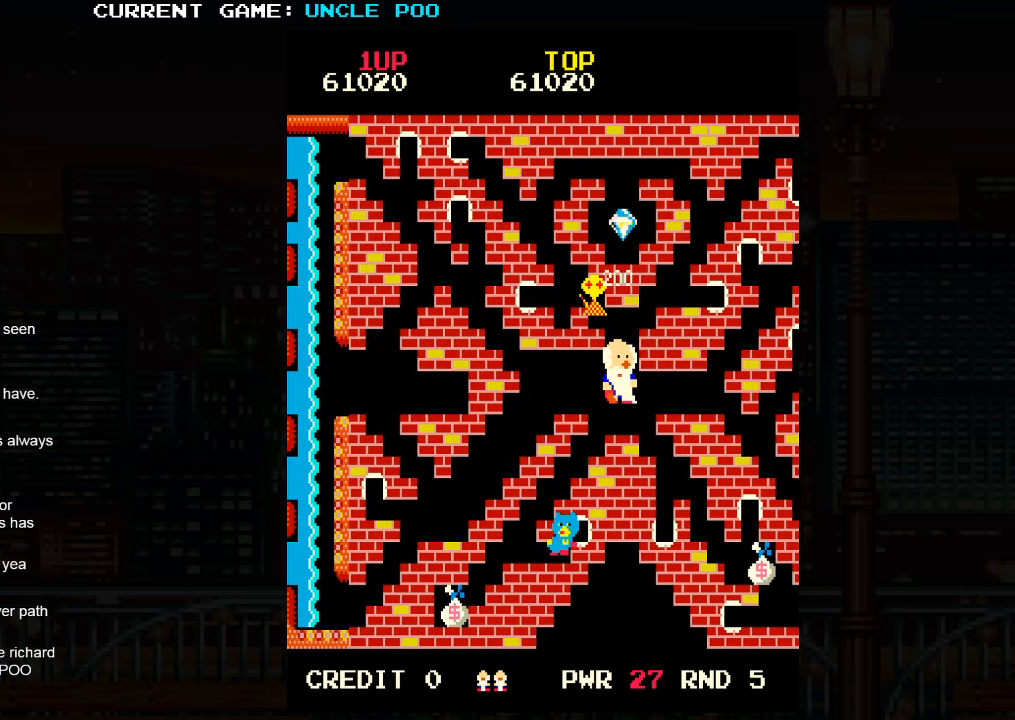
{"dt_ms": 500, "buttons": [], "left_stick": "up", "events": [[350, "left_stick", "up"]]}
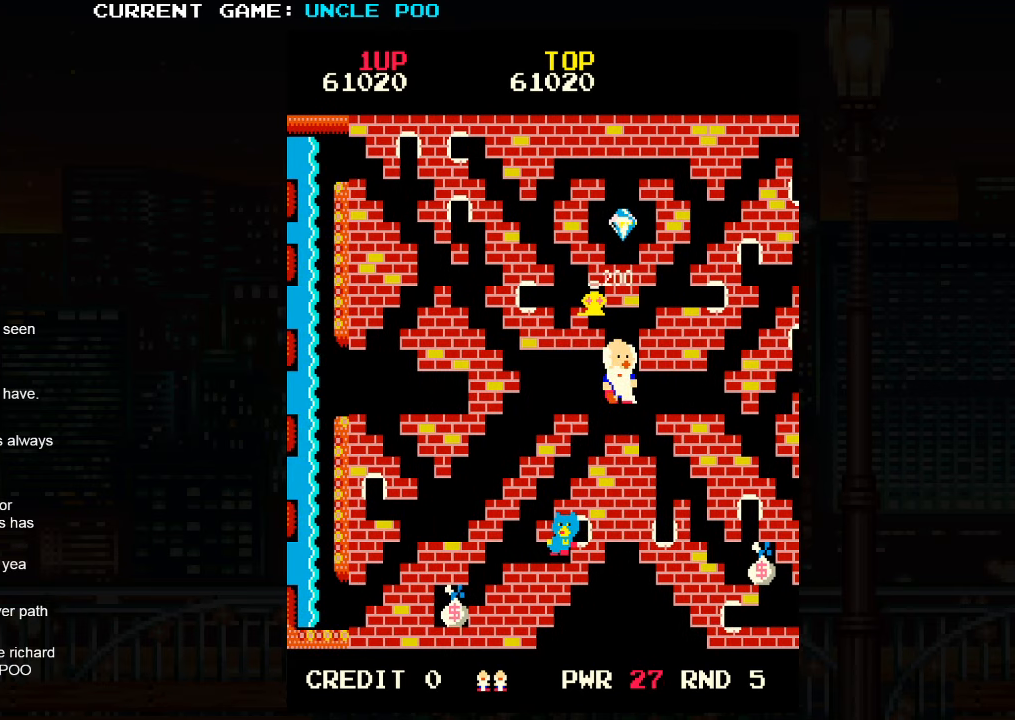
{"dt_ms": 500, "buttons": [], "left_stick": "up", "events": []}
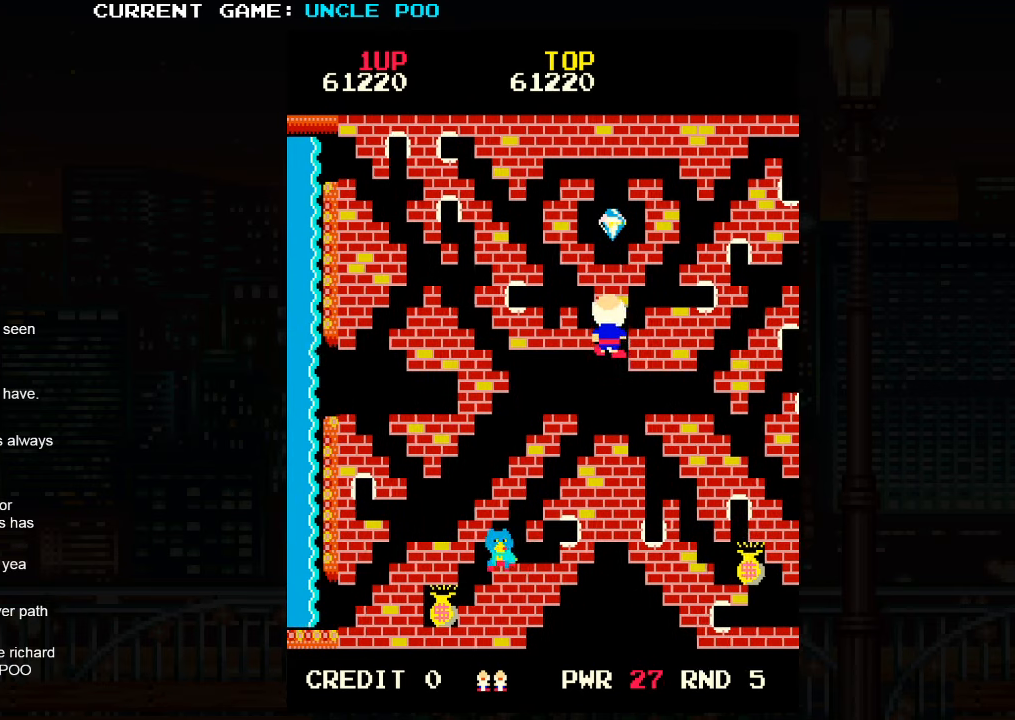
{"dt_ms": 500, "buttons": ["TRIANGLE"], "left_stick": "up-left", "events": [[33, "left_stick", "up-left"], [250, "TRIANGLE", "down"]]}
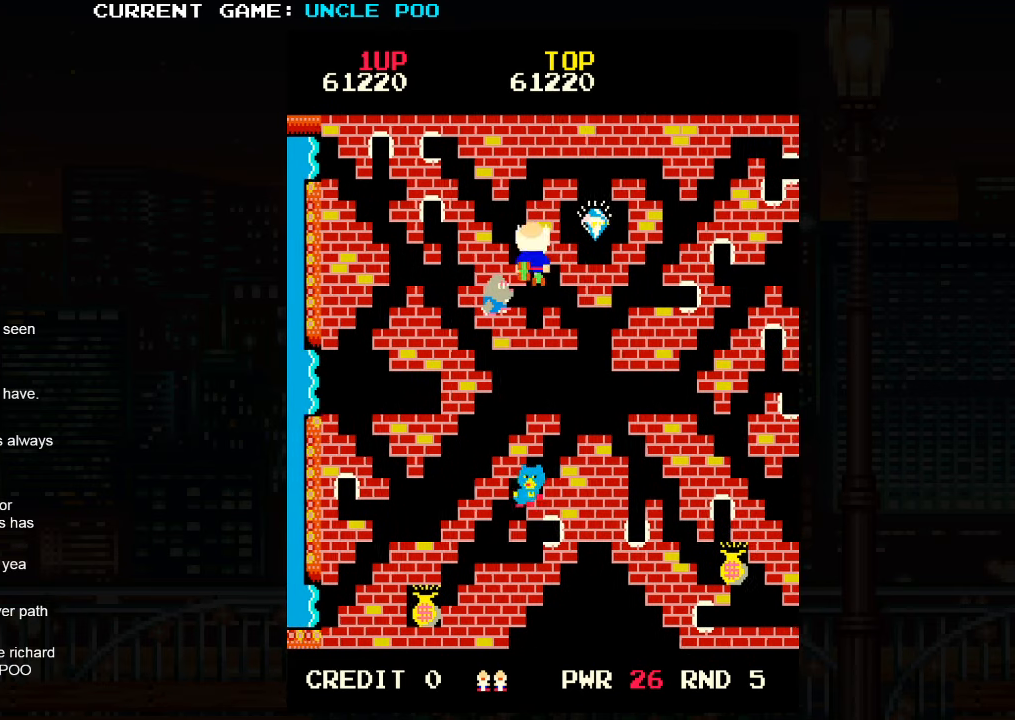
{"dt_ms": 500, "buttons": ["TRIANGLE"], "left_stick": "up-right", "events": [[200, "left_stick", "up-right"]]}
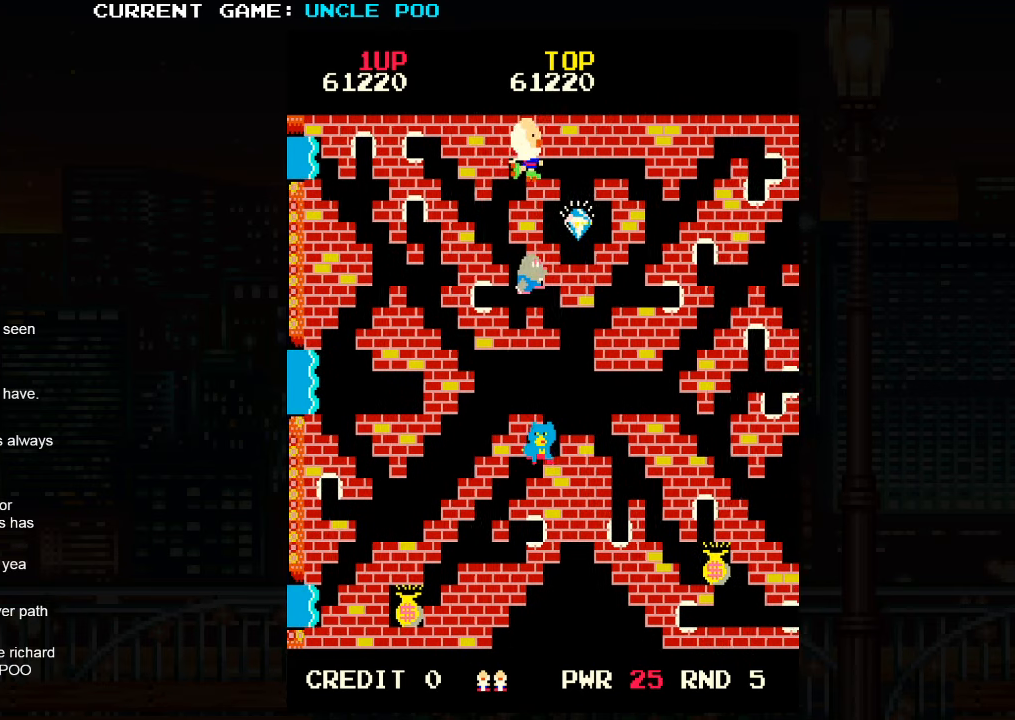
{"dt_ms": 500, "buttons": [], "left_stick": "up", "events": [[66, "TRIANGLE", "up"], [150, "left_stick", "down-right"], [300, "left_stick", "down"], [466, "left_stick", "up"]]}
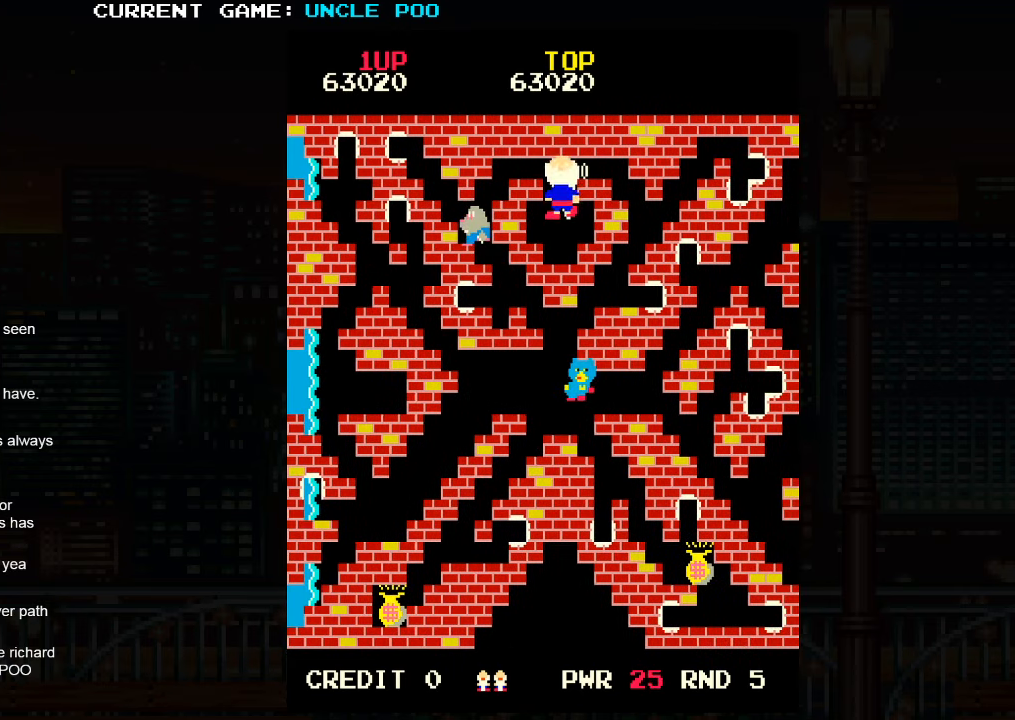
{"dt_ms": 500, "buttons": [], "left_stick": "right", "events": [[233, "left_stick", "right"]]}
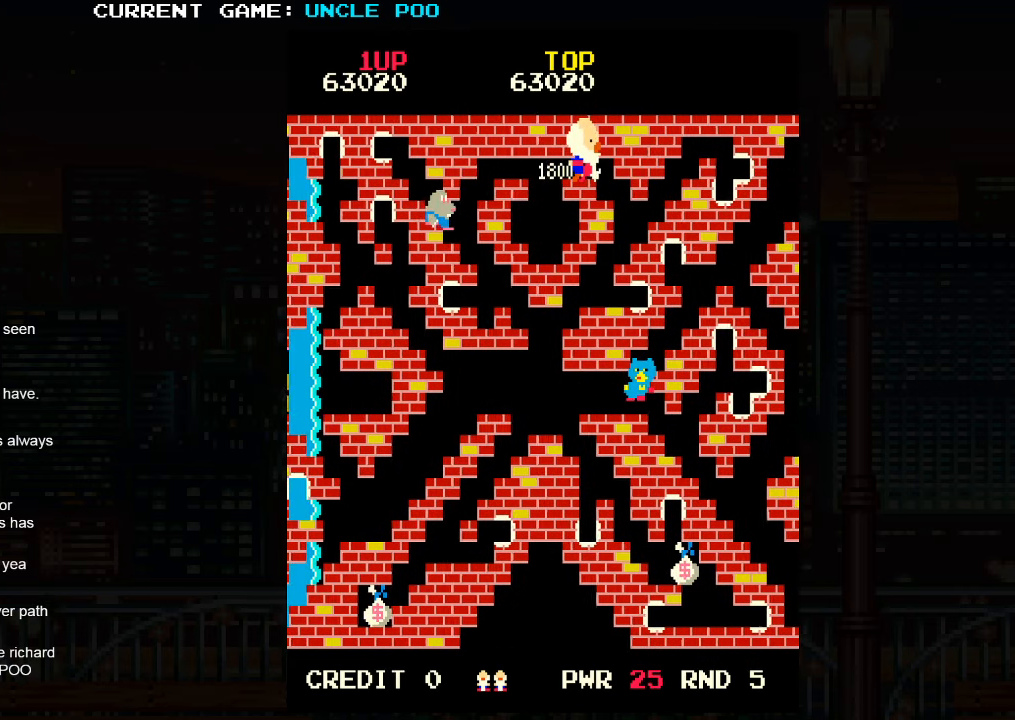
{"dt_ms": 500, "buttons": ["TRIANGLE"], "left_stick": "down-right", "events": [[50, "left_stick", "down-right"], [200, "TRIANGLE", "down"]]}
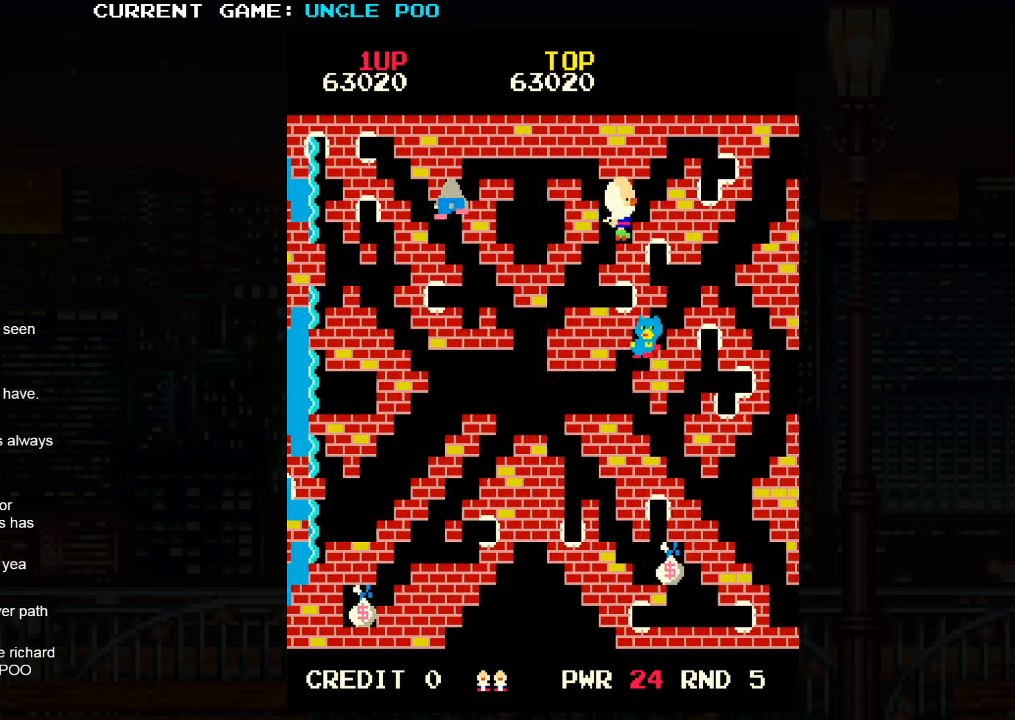
{"dt_ms": 1000, "buttons": [], "left_stick": "down-right"}
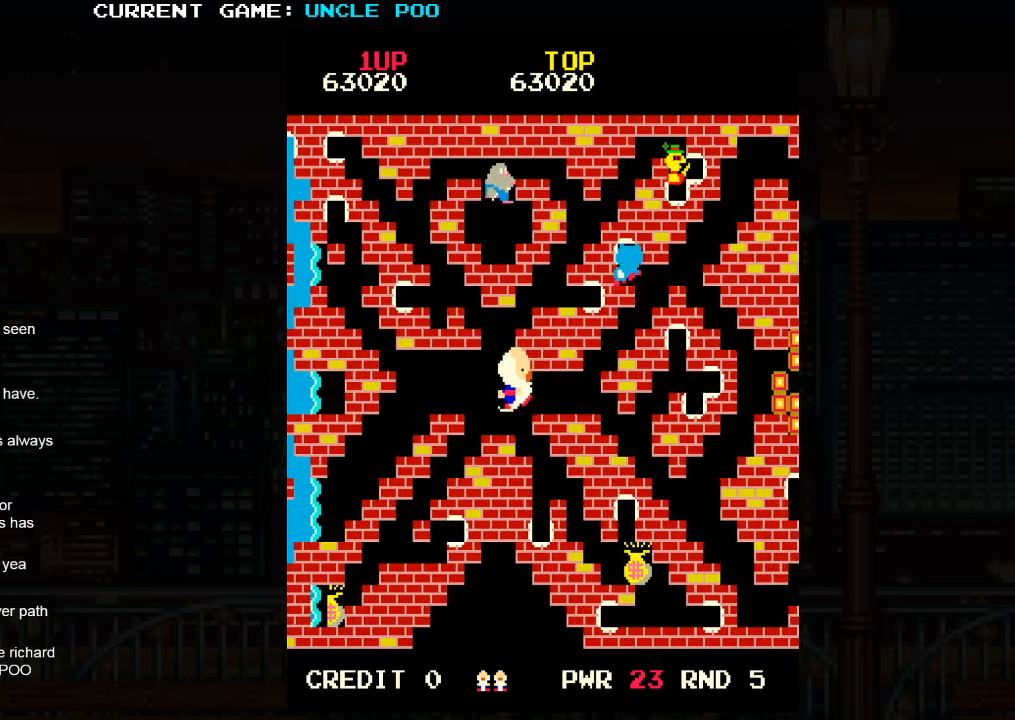
{"dt_ms": 500, "buttons": [], "left_stick": "down-right", "events": [[17, "left_stick", "right"], [450, "left_stick", "down-right"]]}
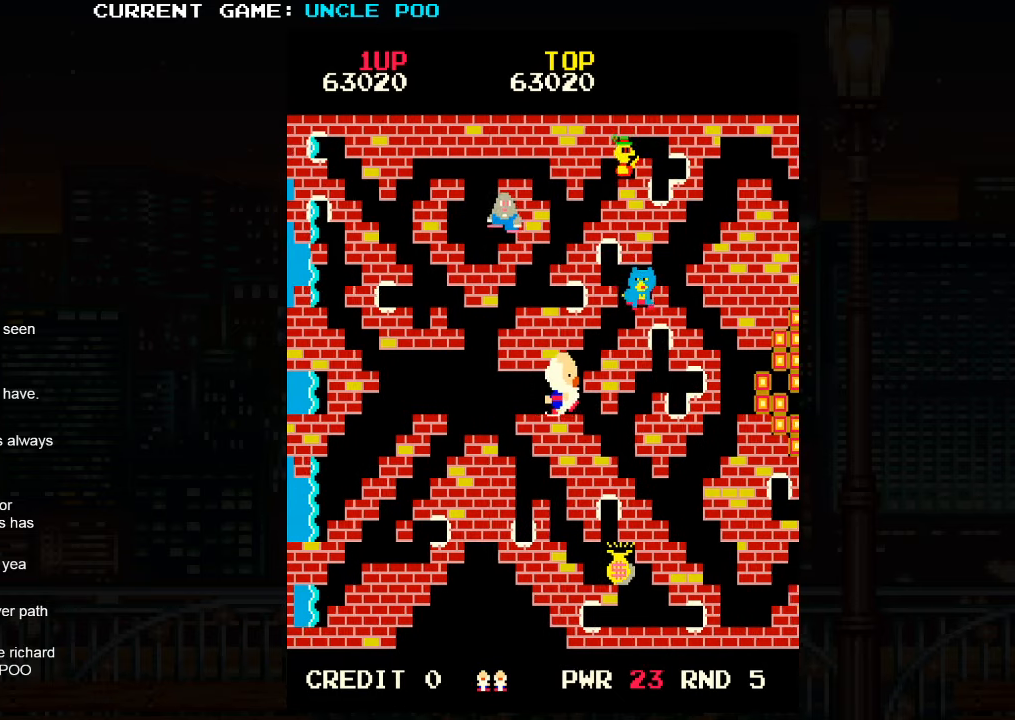
{"dt_ms": 500, "buttons": [], "left_stick": "down-right", "events": [[83, "left_stick", "left"], [350, "left_stick", "down-right"]]}
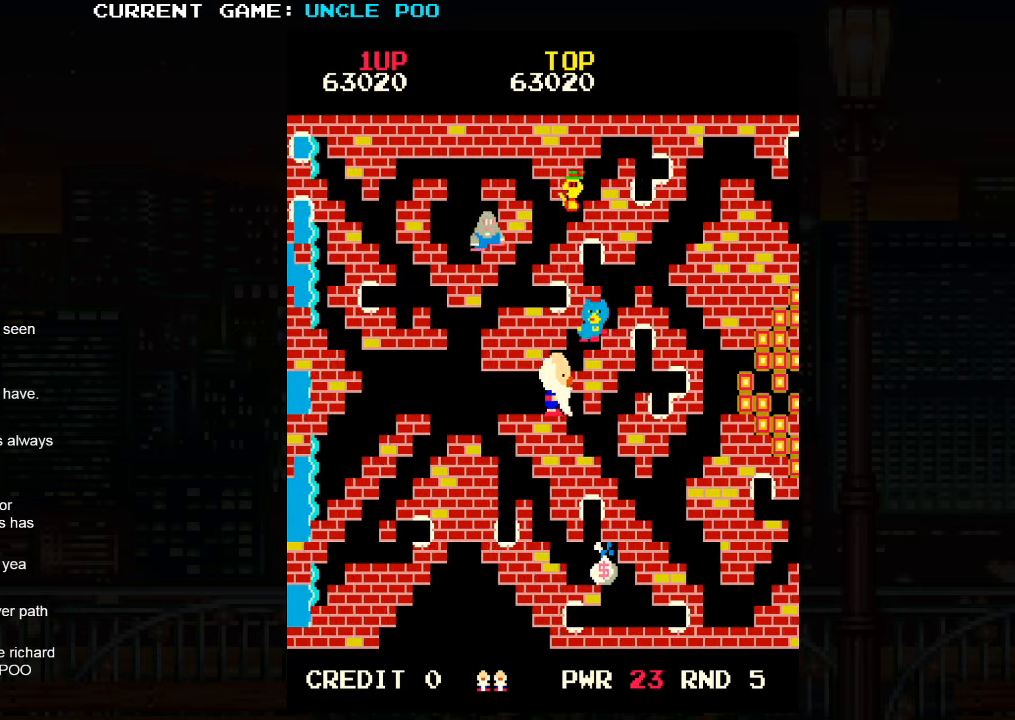
{"dt_ms": 500, "buttons": [], "left_stick": "down-right", "events": []}
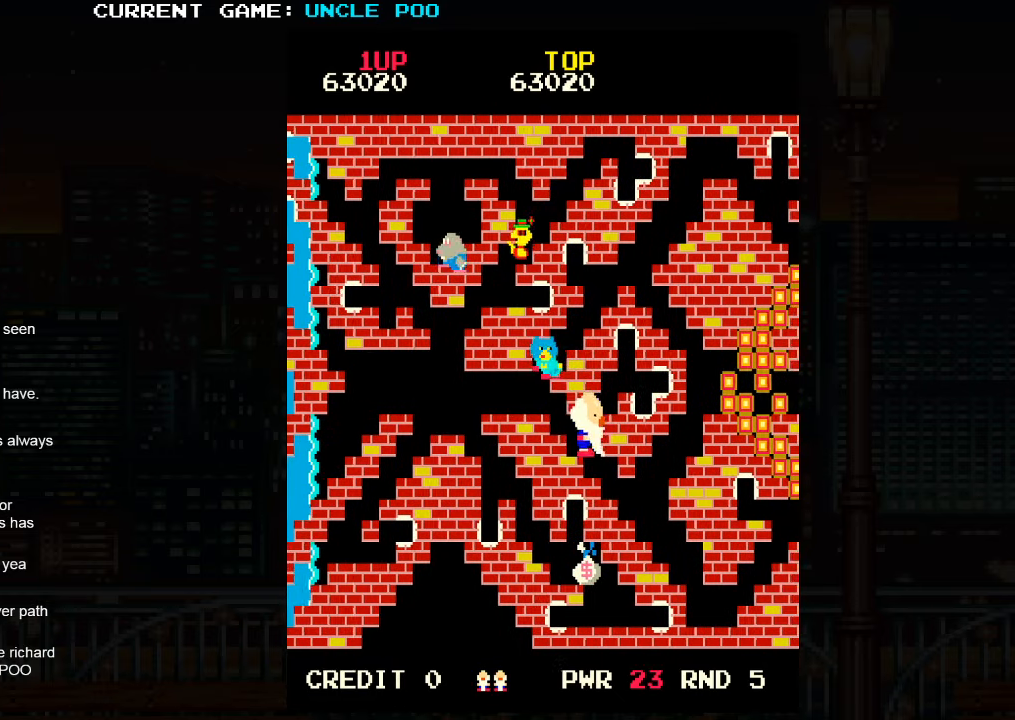
{"dt_ms": 500, "buttons": [], "left_stick": "down-right", "events": []}
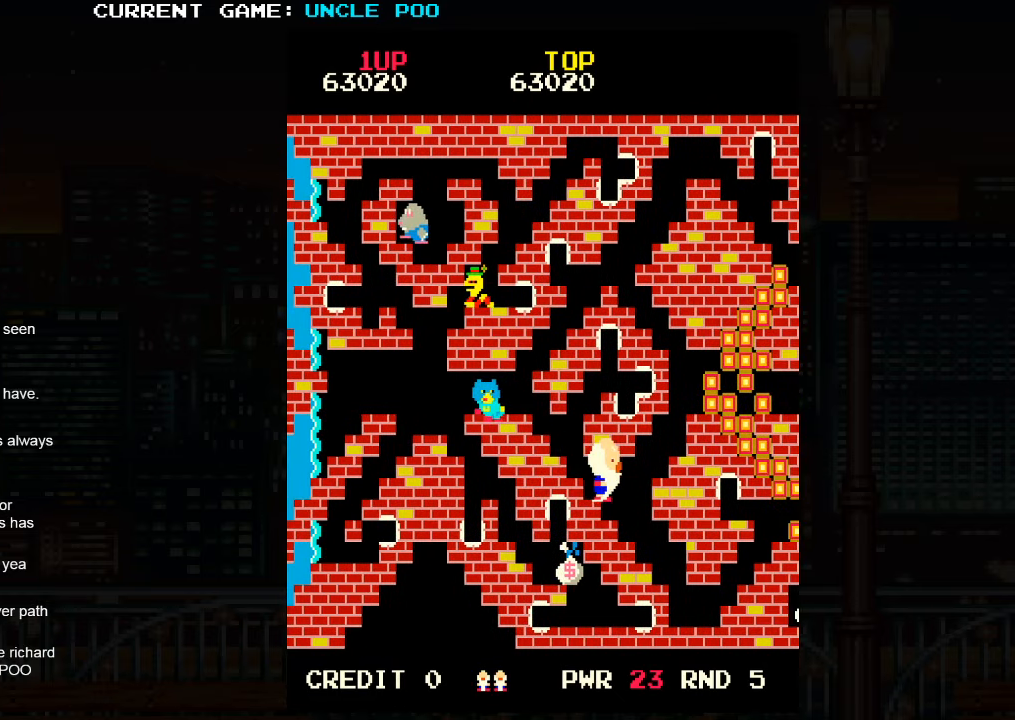
{"dt_ms": 500, "buttons": [], "left_stick": "up-right", "events": [[233, "left_stick", "up-right"]]}
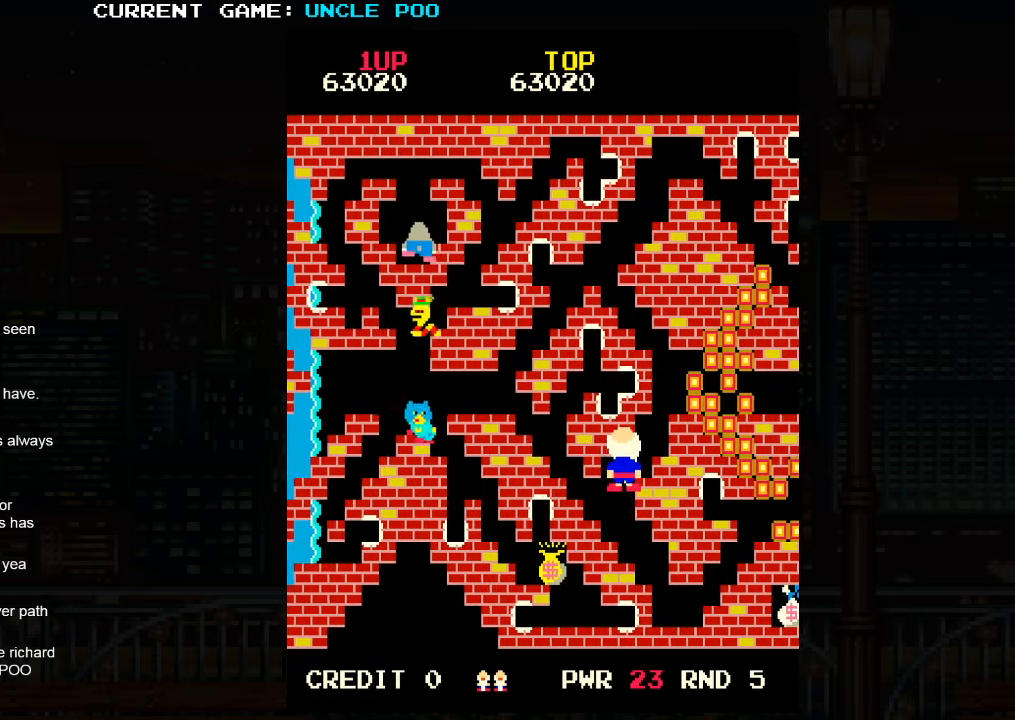
{"dt_ms": 500, "buttons": [], "left_stick": "up-right", "events": []}
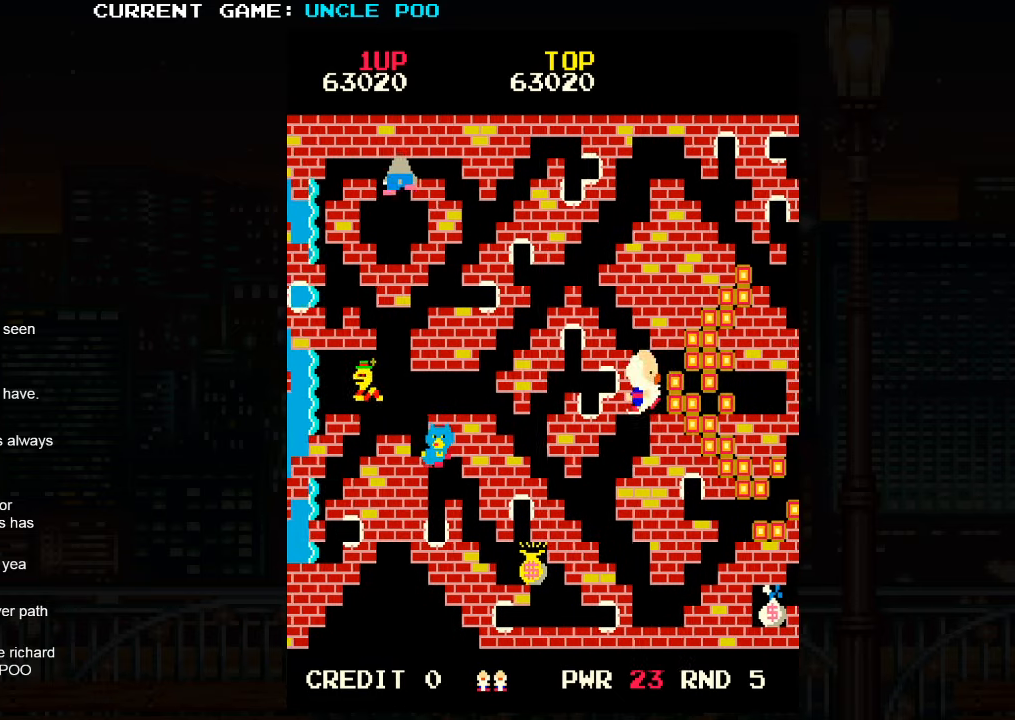
{"dt_ms": 500, "buttons": [], "left_stick": "center", "events": [[100, "left_stick", "right"], [333, "left_stick", "center"]]}